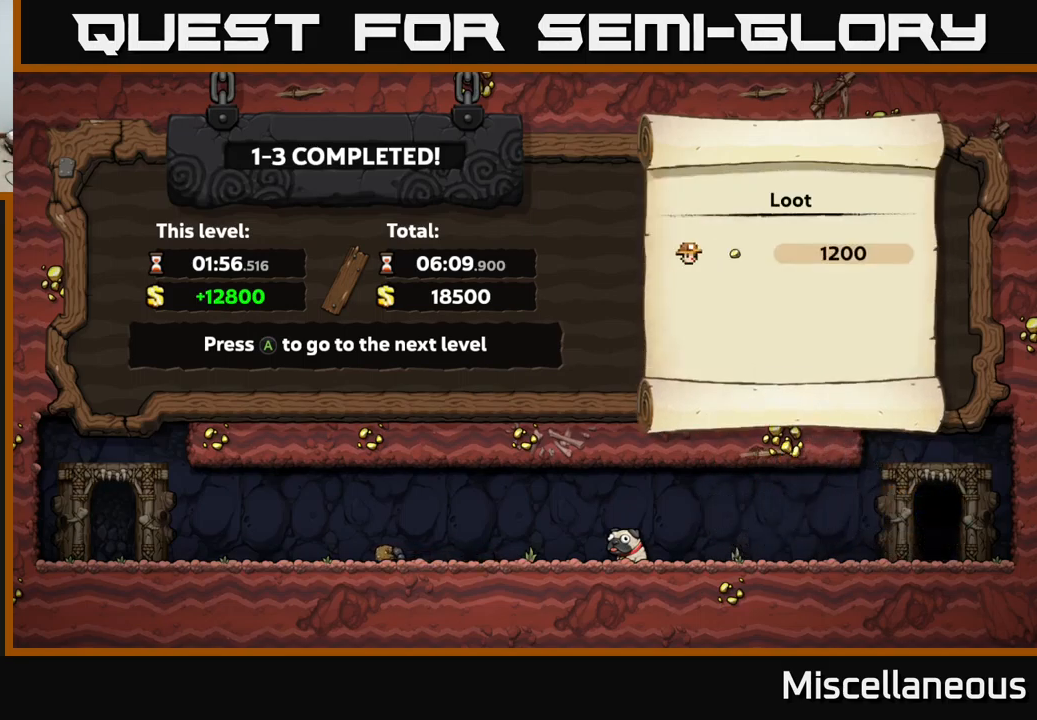
Gameplay with a controller (Xbox layout); each line is a JSON object with the inputs held at the frame after it. "events" lists button and stick changes between this image and that frame as [ms after this image, input, new state], when the widget could be followed in between. Not read: left_stick right_stick.
{"buttons": [], "events": [[317, "START", "down"], [483, "START", "up"]]}
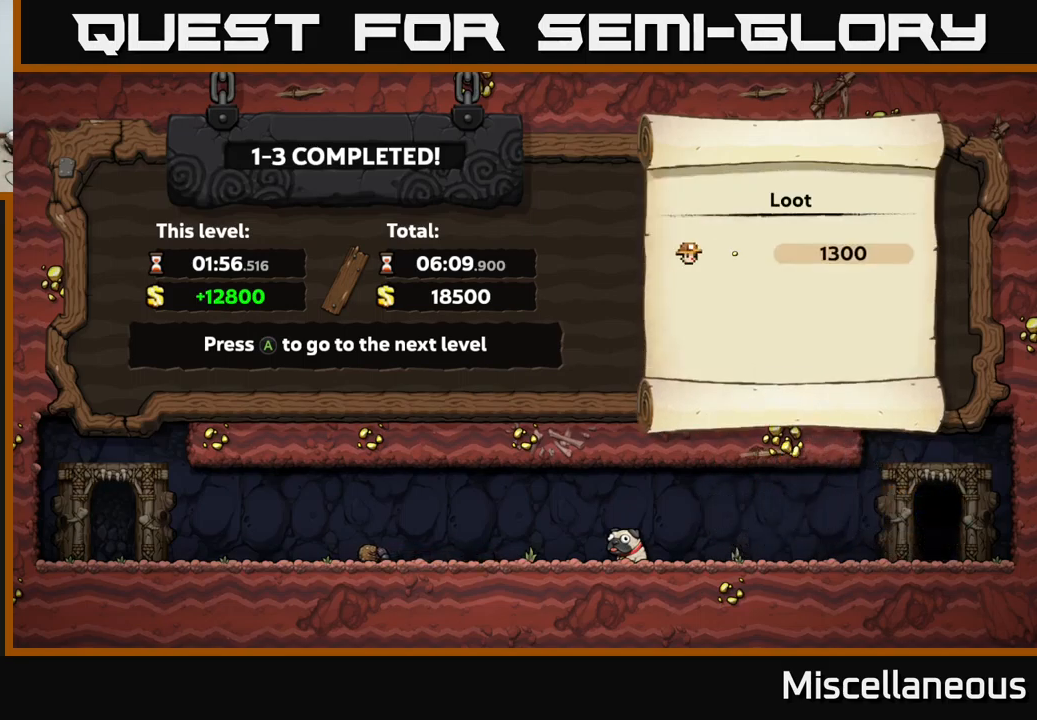
{"buttons": [], "events": [[100, "A", "down"], [250, "A", "up"]]}
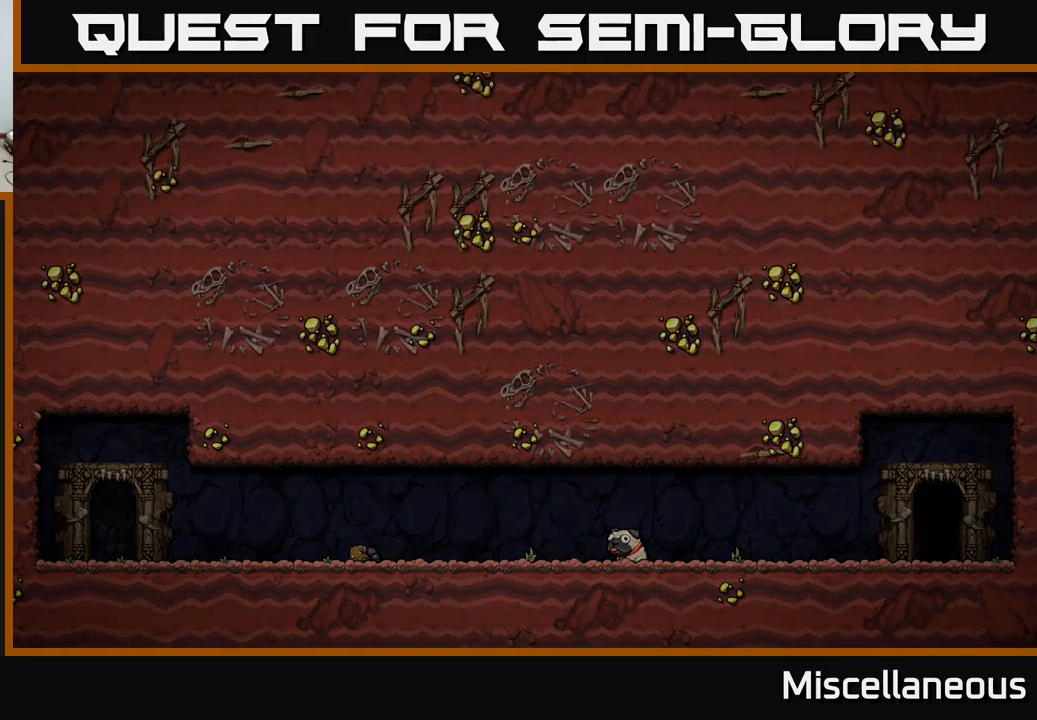
{"buttons": [], "events": []}
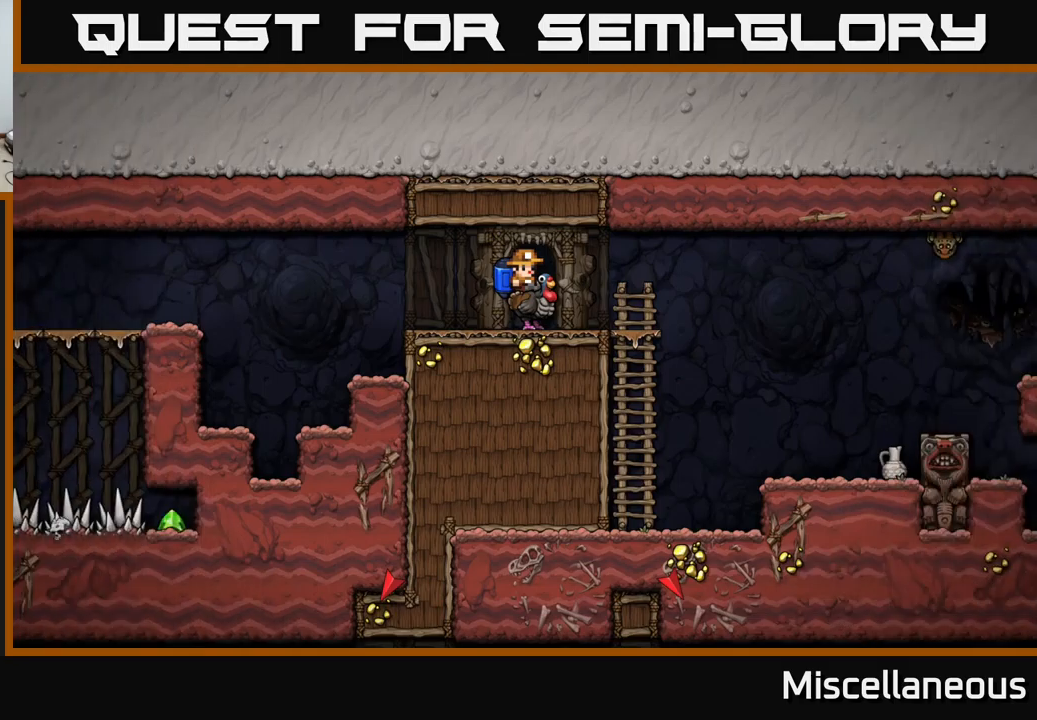
{"buttons": ["START"], "events": [[84, "START", "down"], [234, "START", "up"], [450, "START", "down"]]}
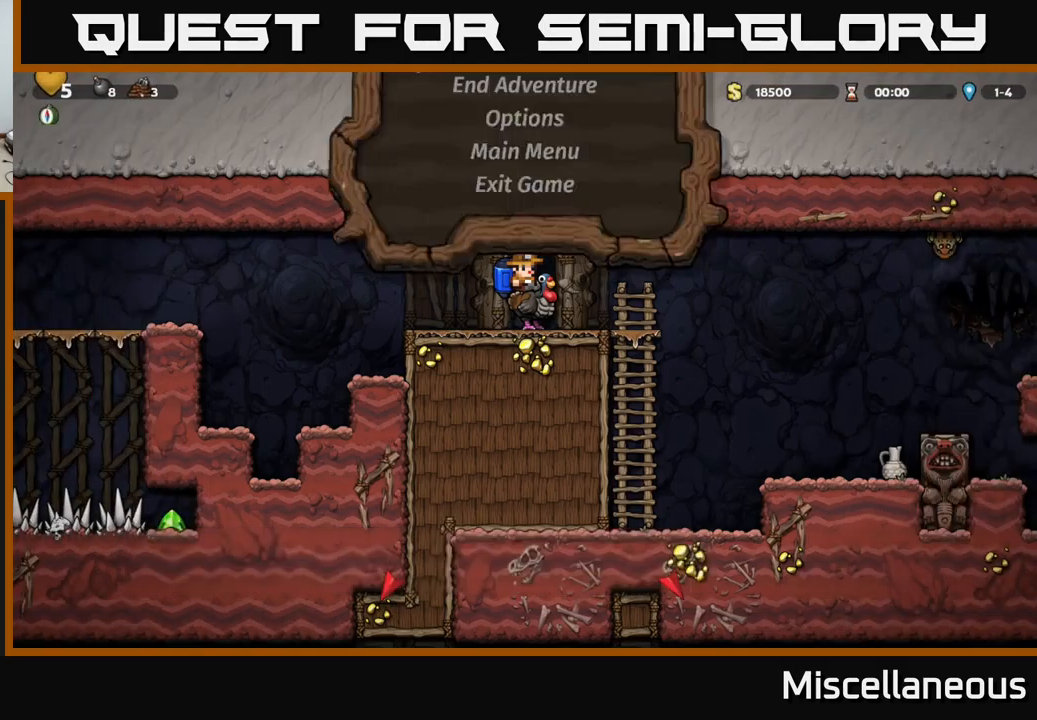
{"buttons": ["DPAD_DOWN"], "events": [[84, "START", "up"], [417, "DPAD_DOWN", "down"]]}
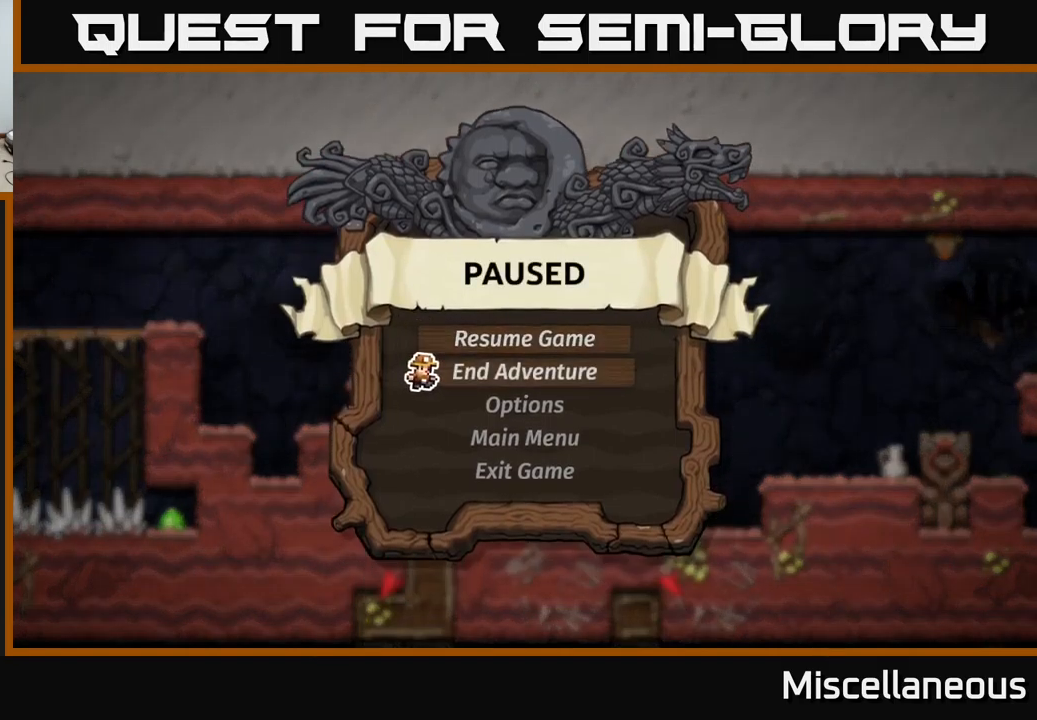
{"buttons": [], "events": [[17, "DPAD_DOWN", "up"], [134, "A", "down"], [250, "A", "up"]]}
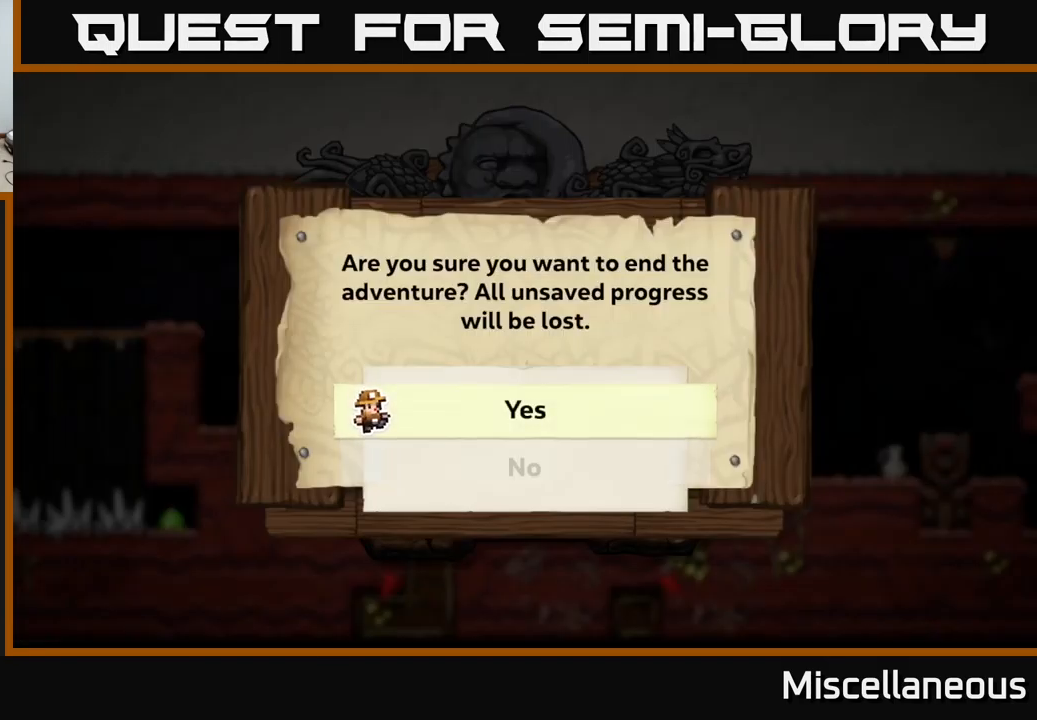
{"buttons": [], "events": [[334, "A", "down"], [434, "A", "up"]]}